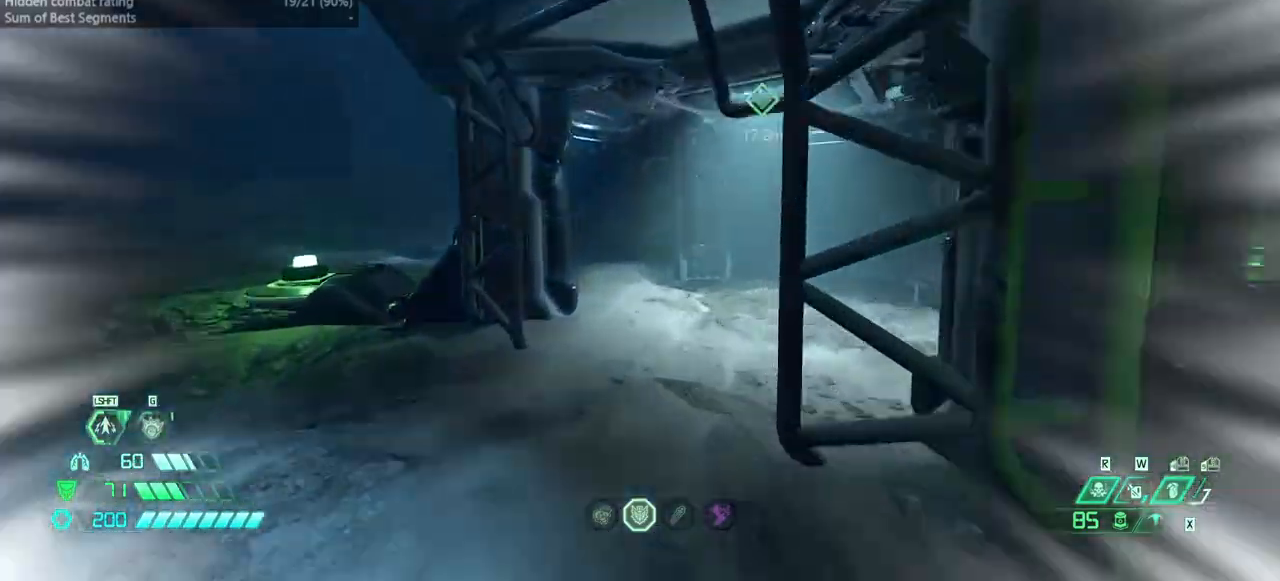
Gameplay with keyboard and mouse; each line is a JSON object with the keys and mouse buttons held at the frame after it. "events" lists presses ("down") and releases ("up") of "bfg", "bl", "bw", "cg", "crc", "cs", "csg", "dash", "fb", "fw", "hc", "jump", "l", "mel", "pr", "r", "rl", "ssg", "mouse_left", "mouse_wheel" and "mouse_right" between this image and that frame as [ms after this image, input, new state], when the widget could be followed in between. "mouse_left", "mouse_wheel", "mouse_right" = the "left", "wheel", "right" buttons of the "mouse" list. No other keys are recorded. "wheel" means that the mouse wheel is clicked or scrolled. Key names are as the overlay labels them; some are game actions (e.g. jump) rather than physical keys. Not read: mod mouse_move ww.
{"keys": ["fw"], "mouse": [], "events": [[67, "dash", "up"]]}
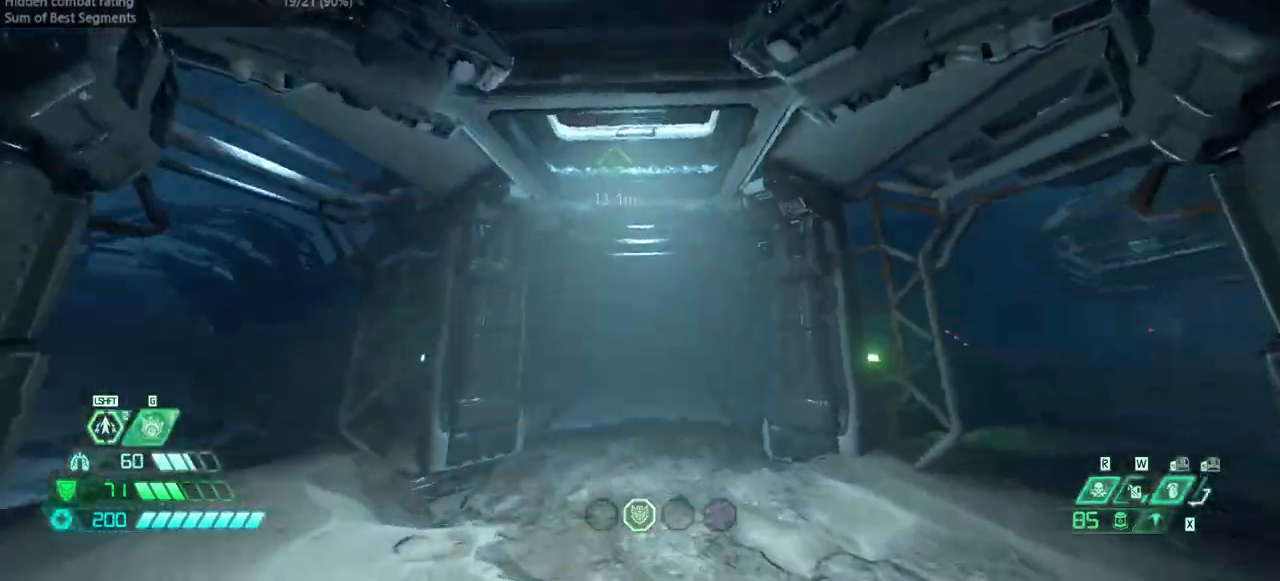
{"keys": ["fw"], "mouse": [], "events": [[67, "dash", "down"], [167, "dash", "up"]]}
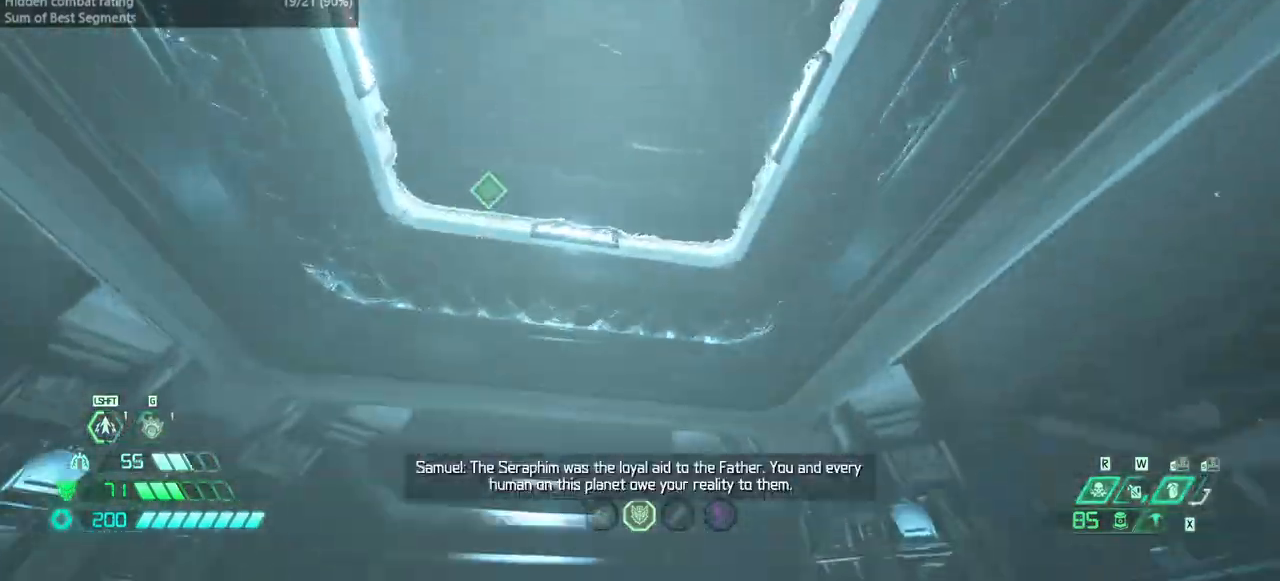
{"keys": ["fw", "jump"], "mouse": [], "events": [[200, "dash", "down"], [267, "dash", "up"], [500, "jump", "down"]]}
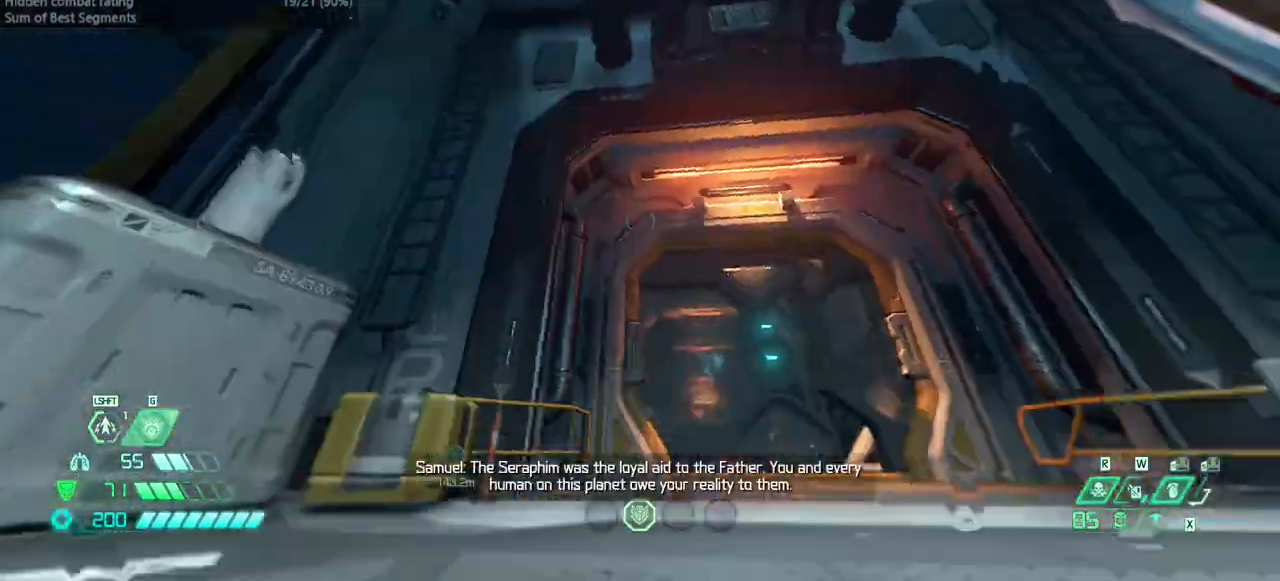
{"keys": ["fw"], "mouse": [], "events": [[333, "jump", "up"]]}
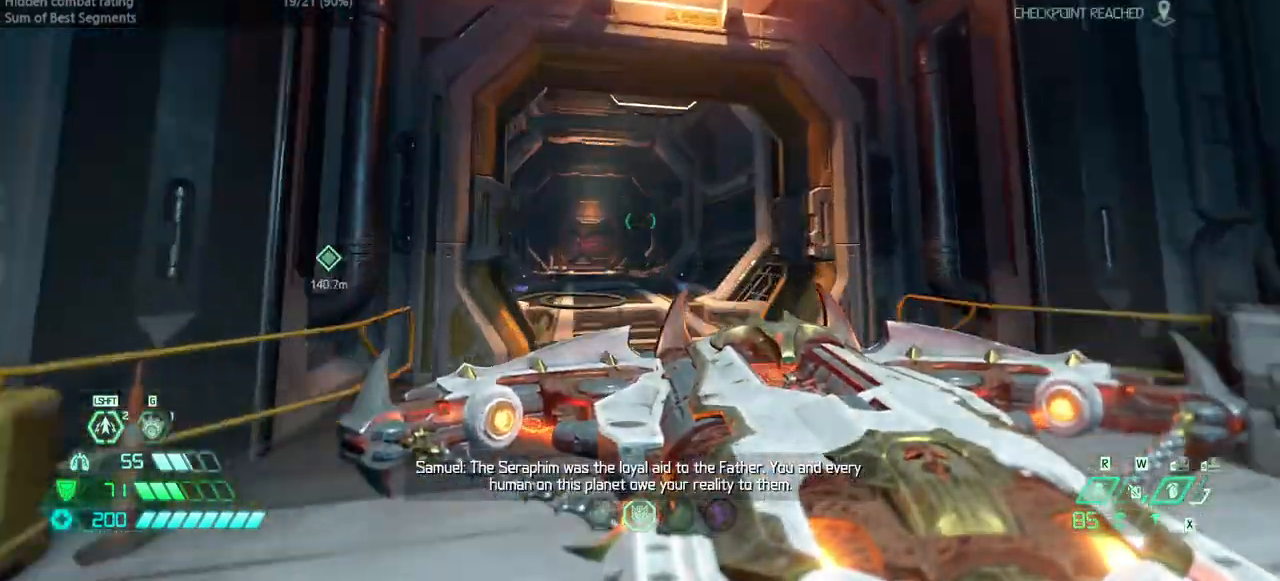
{"keys": ["fw", "ssg"], "mouse": [], "events": [[233, "dash", "down"], [367, "dash", "up"], [500, "ssg", "down"]]}
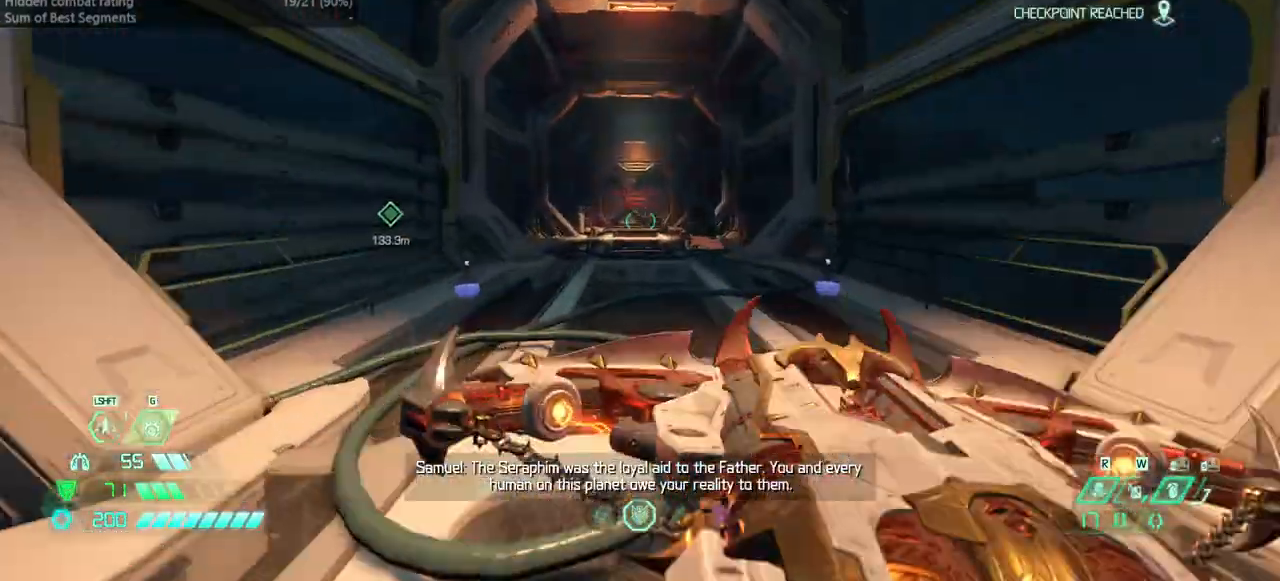
{"keys": ["fw"], "mouse": [], "events": [[100, "ssg", "up"], [267, "dash", "down"], [433, "dash", "up"]]}
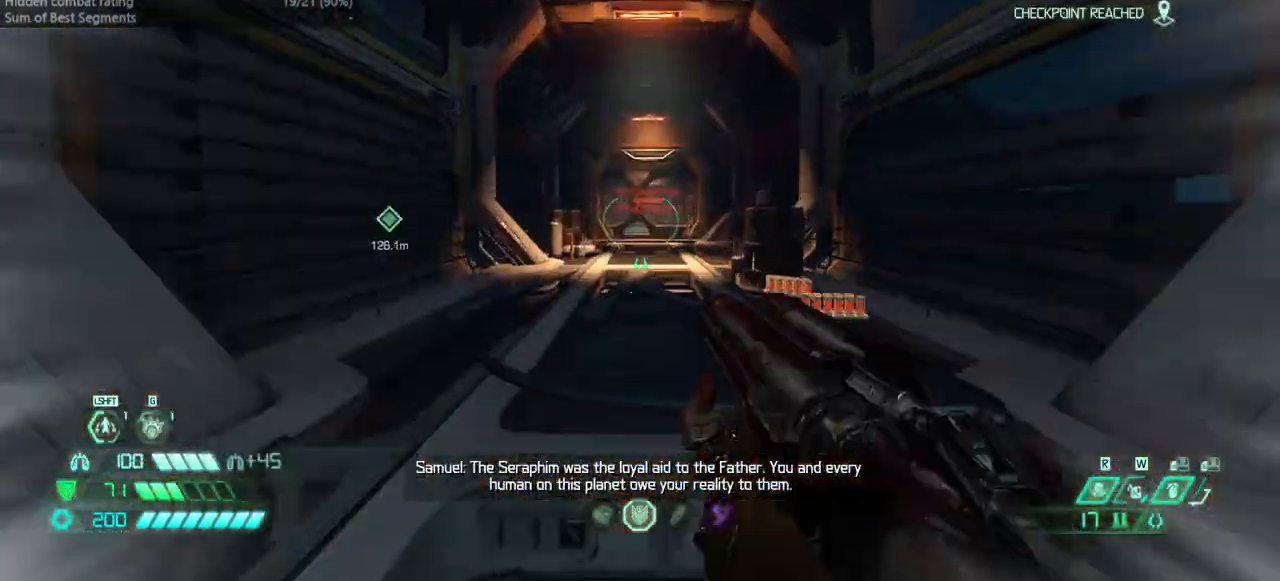
{"keys": ["dash", "fw"], "mouse": [], "events": [[400, "dash", "down"]]}
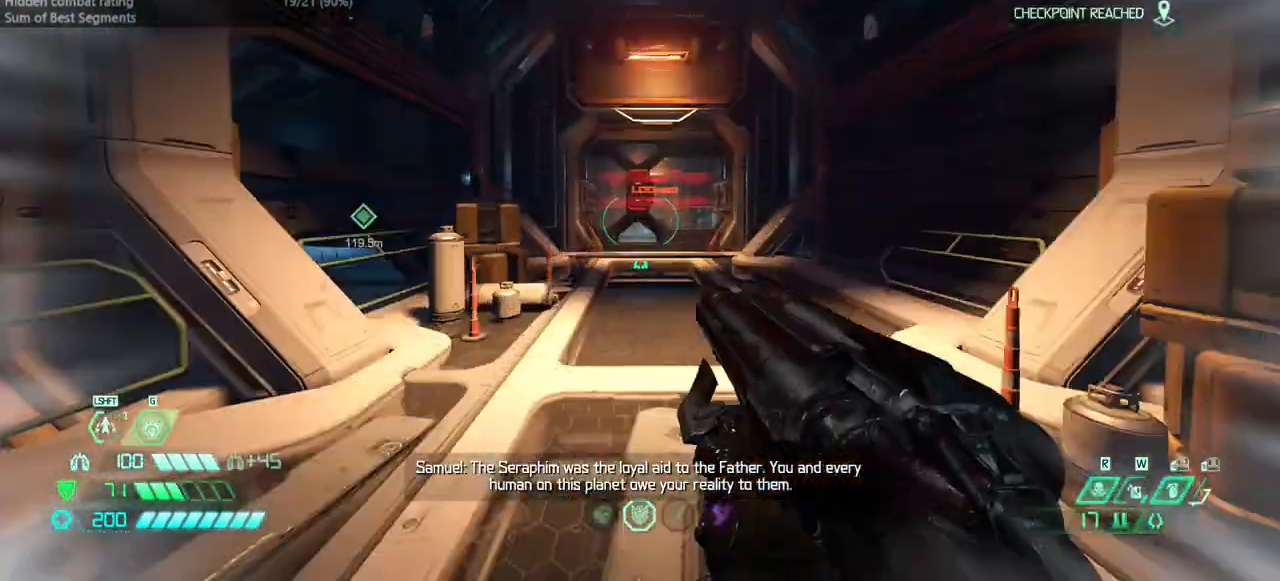
{"keys": ["fw"], "mouse": [], "events": [[33, "dash", "up"]]}
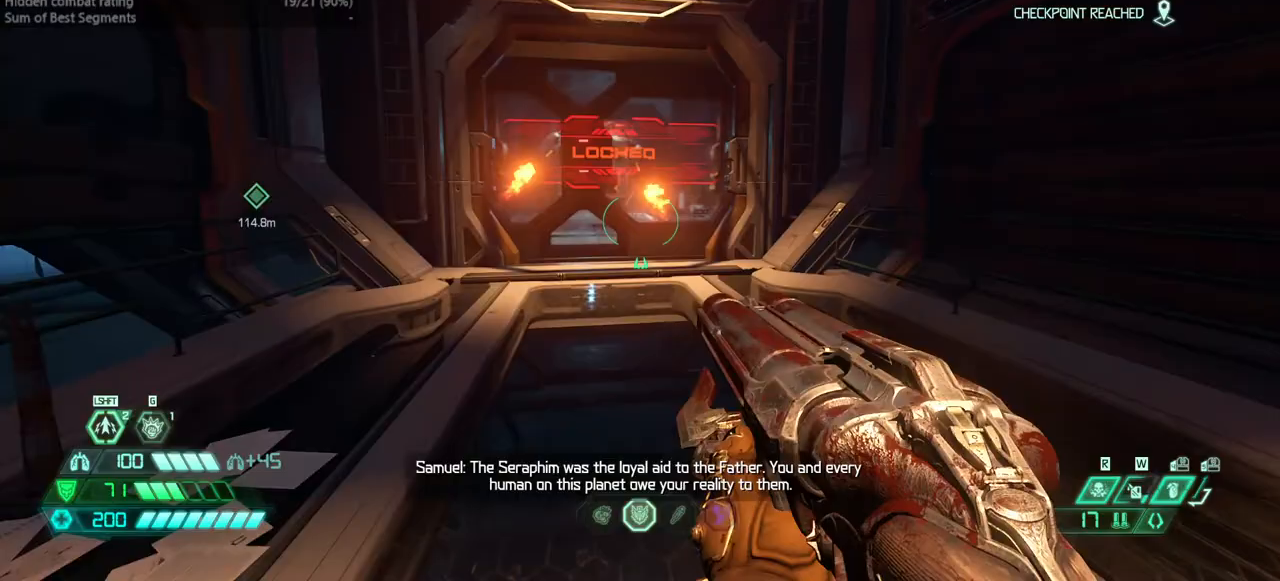
{"keys": ["fw"], "mouse": [], "events": []}
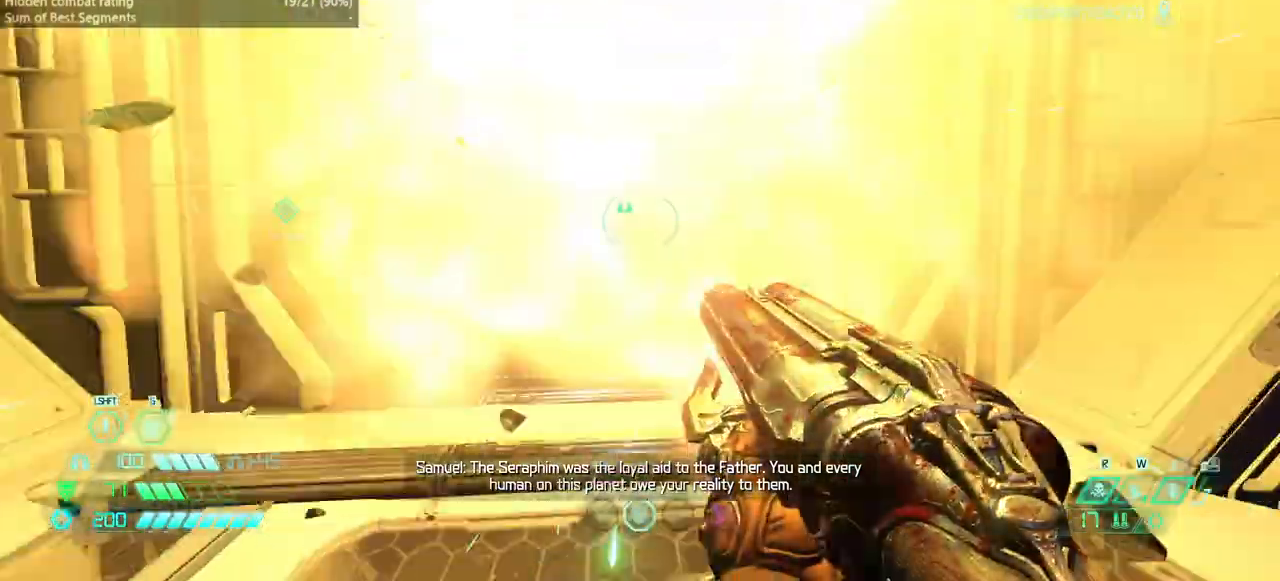
{"keys": ["fw", "jump", "r"], "mouse": ["left"], "events": [[400, "r", "down"], [433, "mouse_left", "down"], [467, "jump", "down"]]}
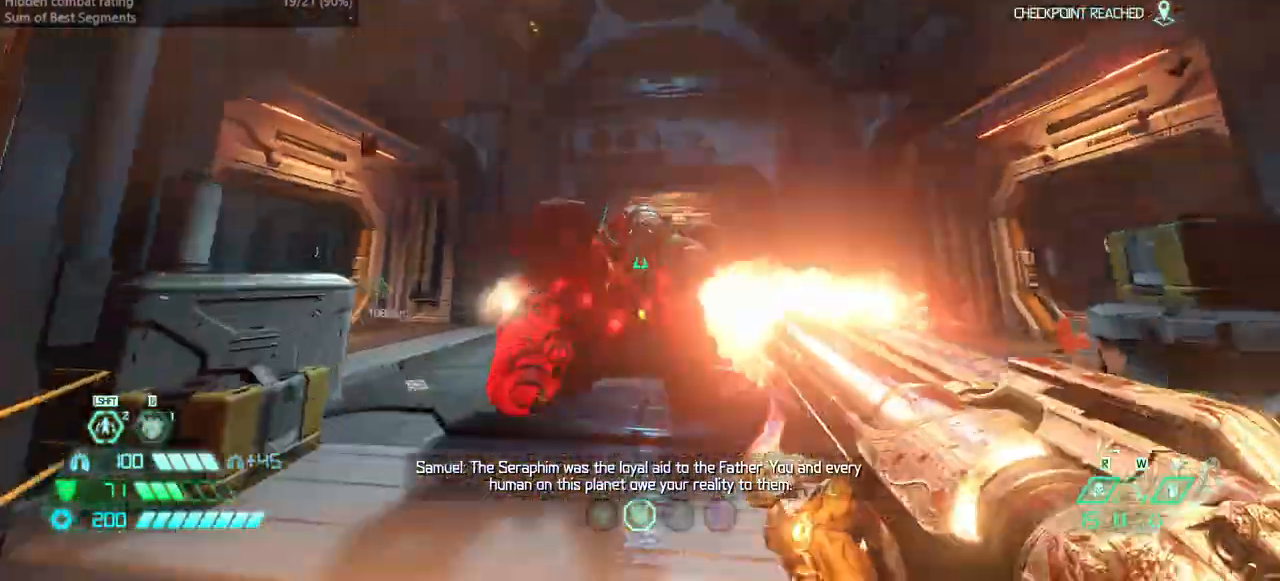
{"keys": ["fw"], "mouse": [], "events": [[67, "mouse_left", "up"], [133, "jump", "up"], [300, "jump", "down"], [467, "jump", "up"], [467, "r", "up"]]}
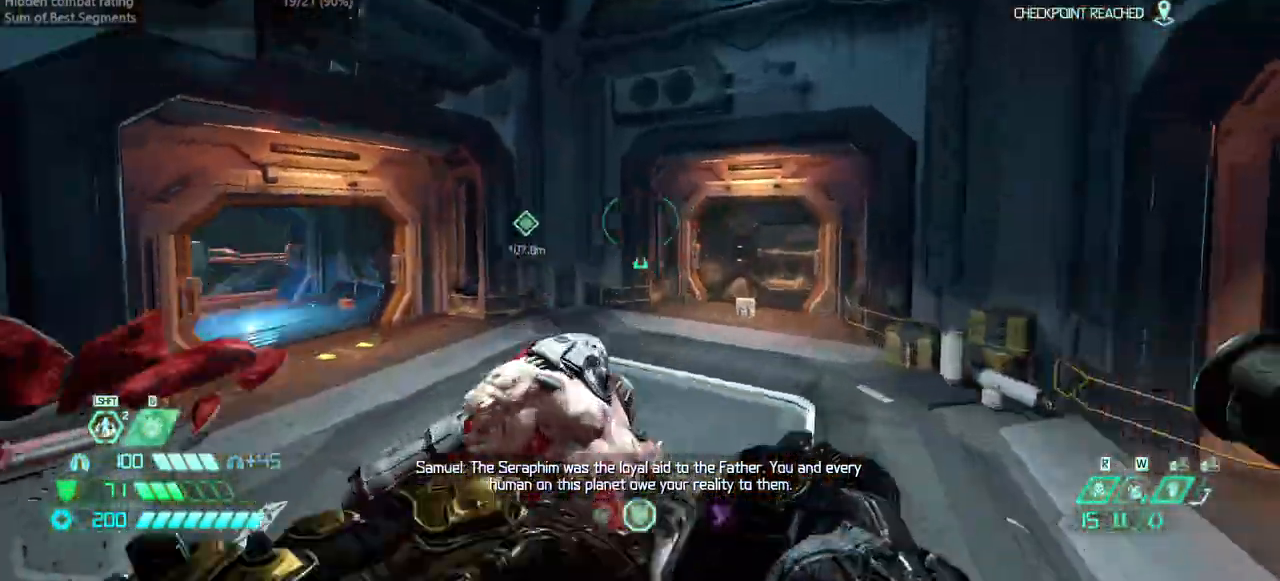
{"keys": ["bl", "fw"], "mouse": [], "events": [[200, "dash", "down"], [367, "dash", "up"], [467, "bl", "down"]]}
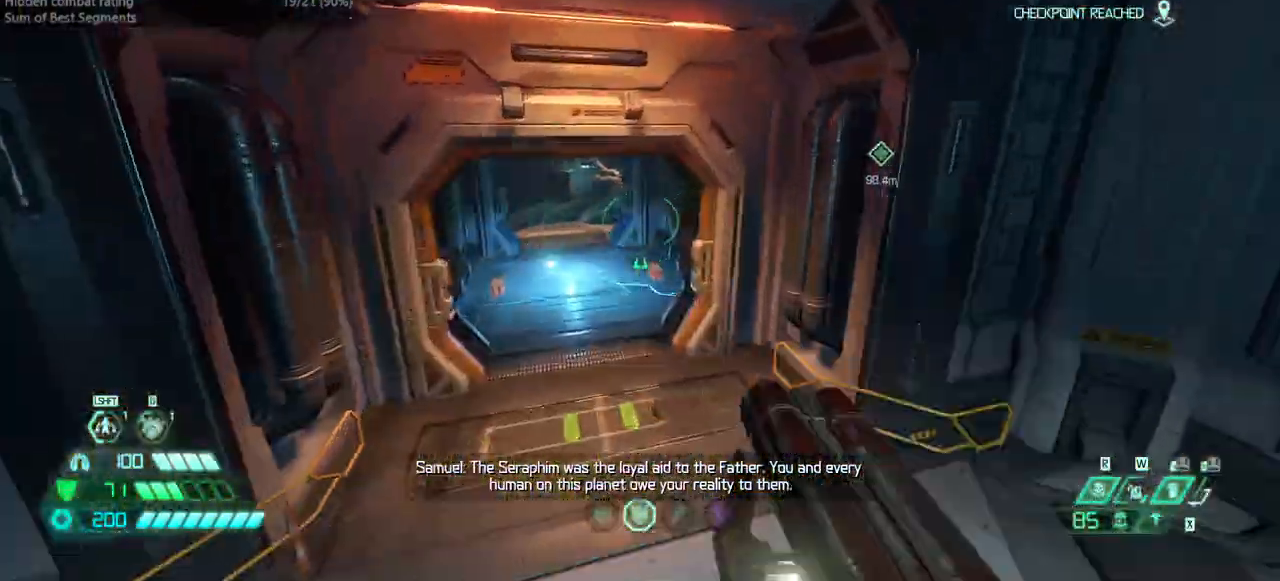
{"keys": ["fw"], "mouse": [], "events": [[67, "bl", "up"]]}
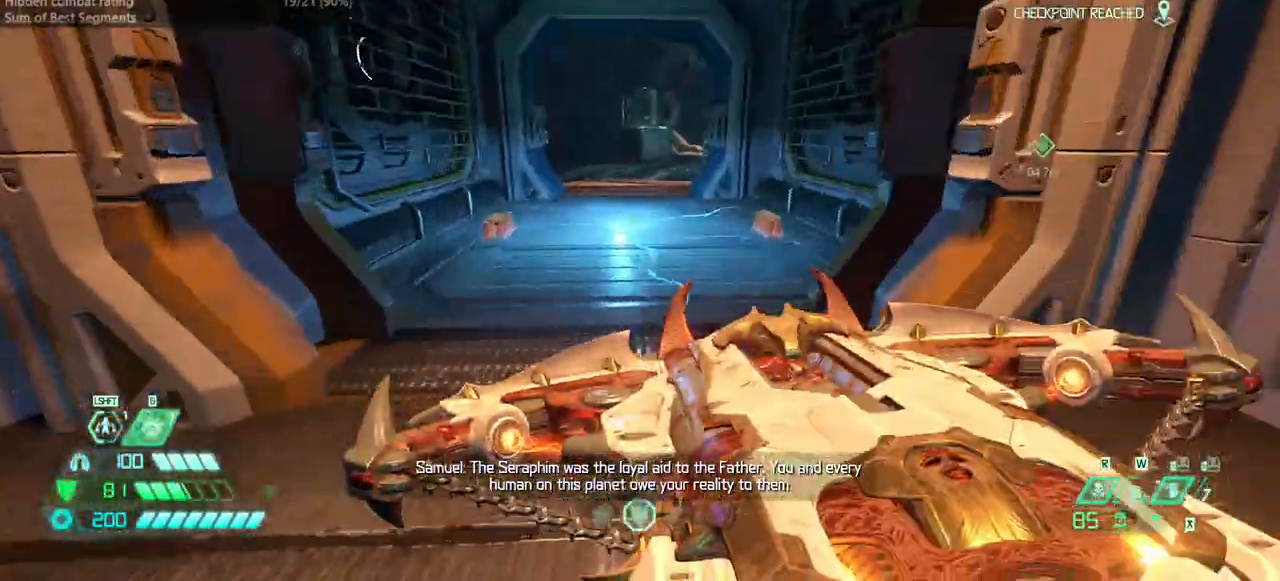
{"keys": ["fw"], "mouse": [], "events": [[133, "jump", "down"], [200, "jump", "up"], [367, "dash", "down"], [500, "dash", "up"]]}
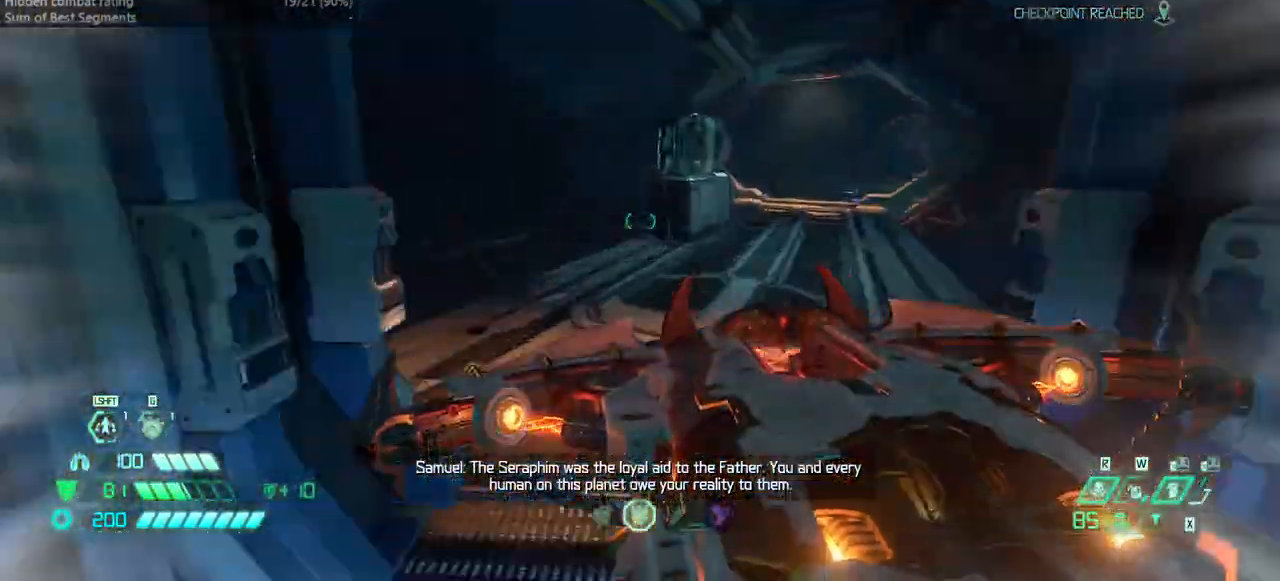
{"keys": ["fw"], "mouse": [], "events": []}
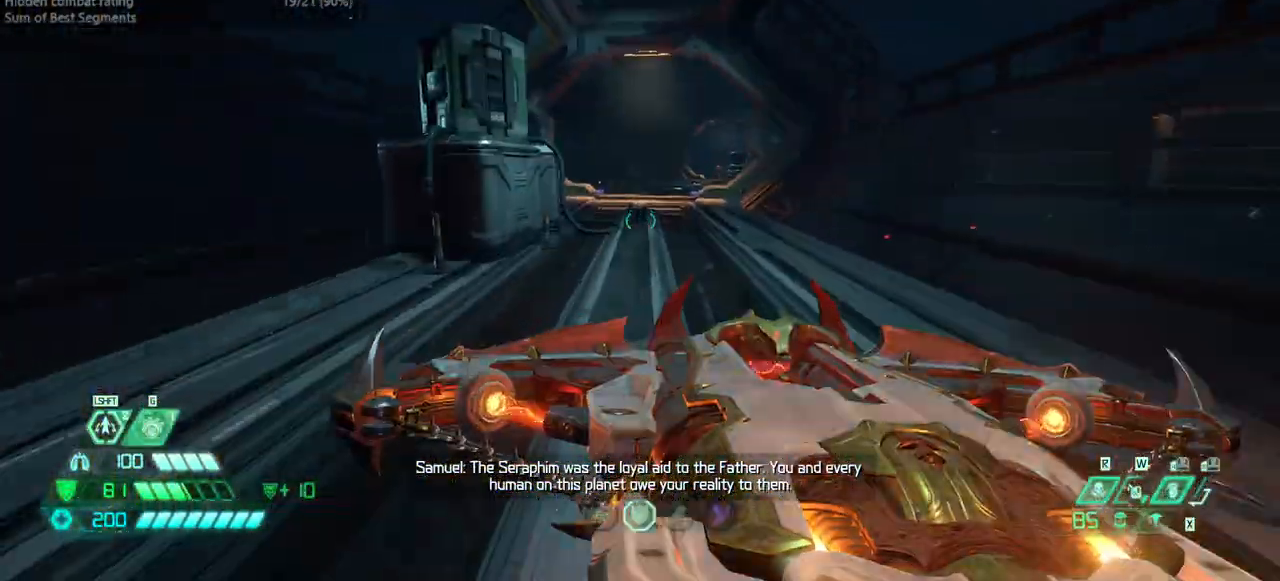
{"keys": [], "mouse": [], "events": [[333, "jump", "down"], [467, "fw", "up"], [467, "jump", "up"]]}
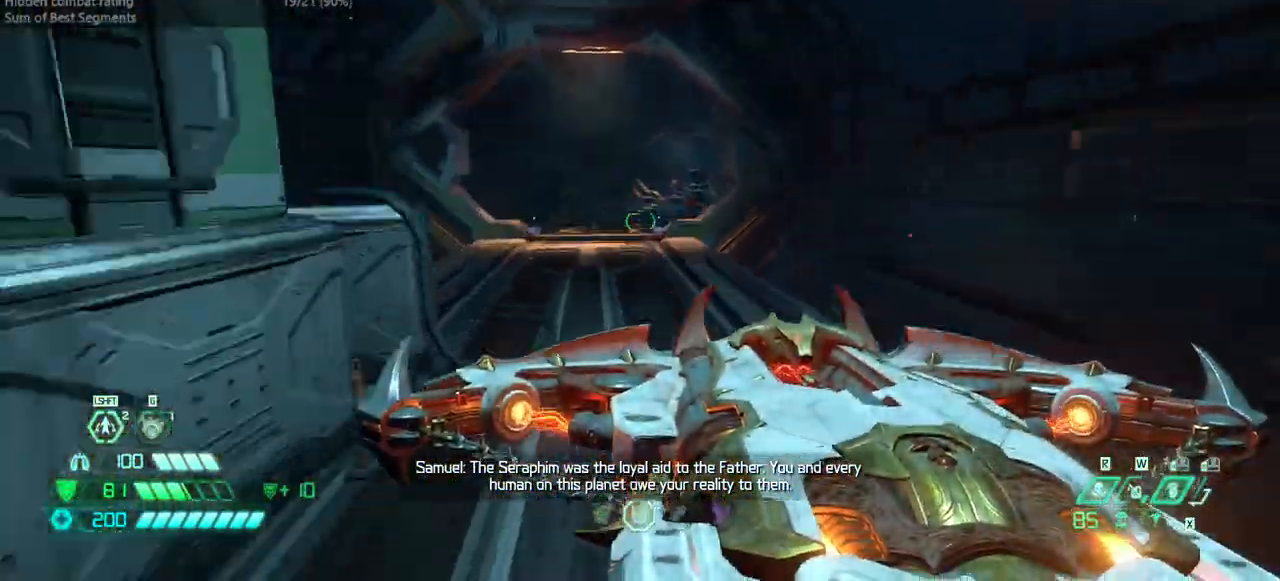
{"keys": [], "mouse": [], "events": [[133, "bw", "down"], [367, "jump", "down"], [400, "mouse_left", "down"], [467, "mouse_left", "up"], [500, "bw", "up"], [500, "jump", "up"]]}
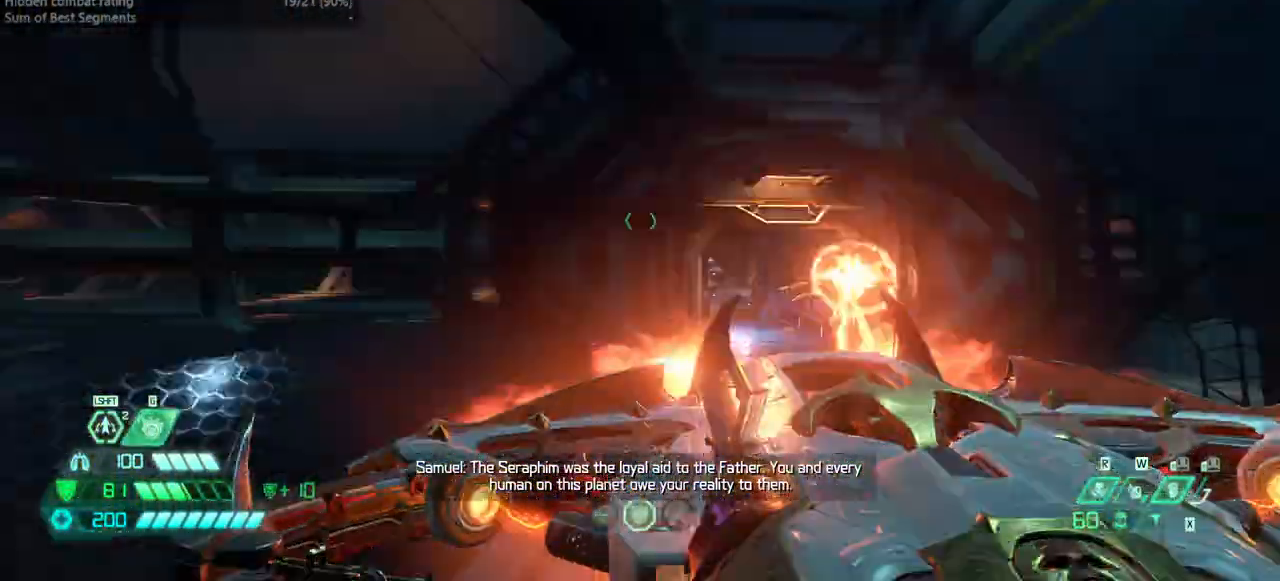
{"keys": ["fw"], "mouse": ["right"], "events": [[100, "fw", "down"], [233, "mouse_right", "down"]]}
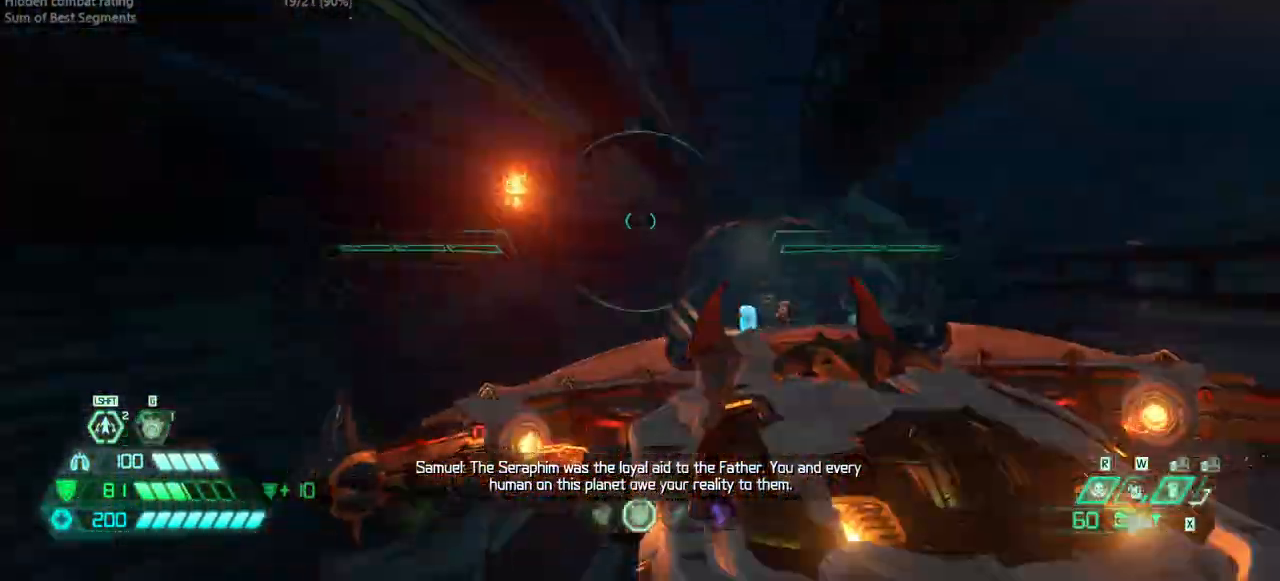
{"keys": [], "mouse": ["right"], "events": [[400, "jump", "down"], [467, "fw", "up"], [467, "jump", "up"]]}
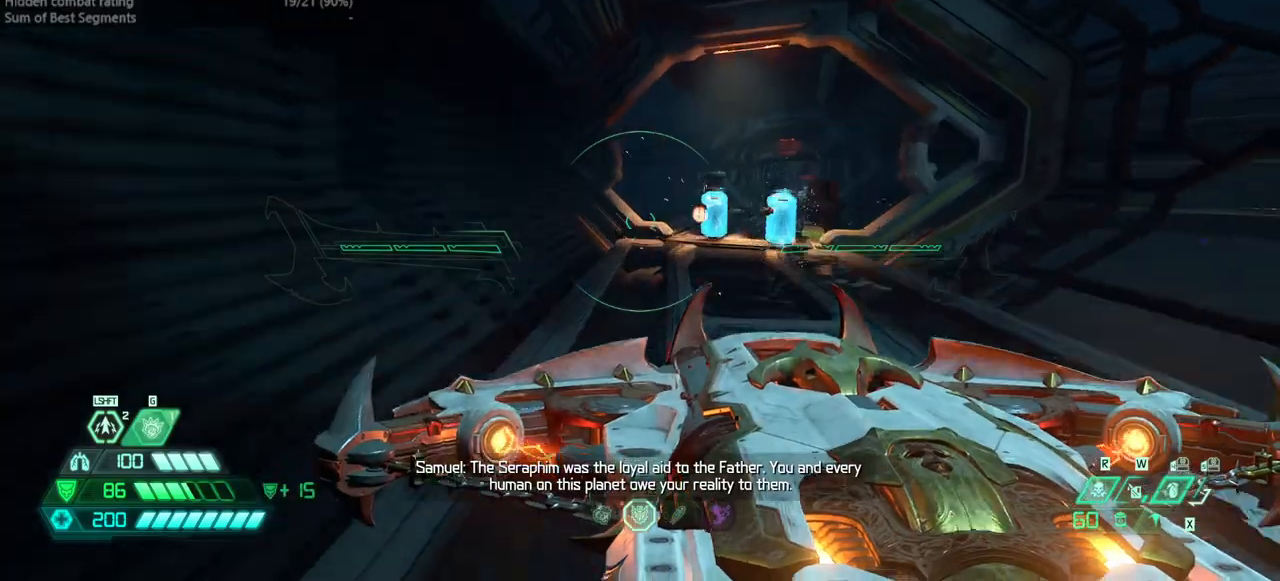
{"keys": ["bw"], "mouse": ["right"], "events": [[67, "bw", "down"], [300, "dash", "down"], [300, "r", "down"], [367, "dash", "up"], [367, "jump", "down"], [367, "r", "up"], [500, "jump", "up"]]}
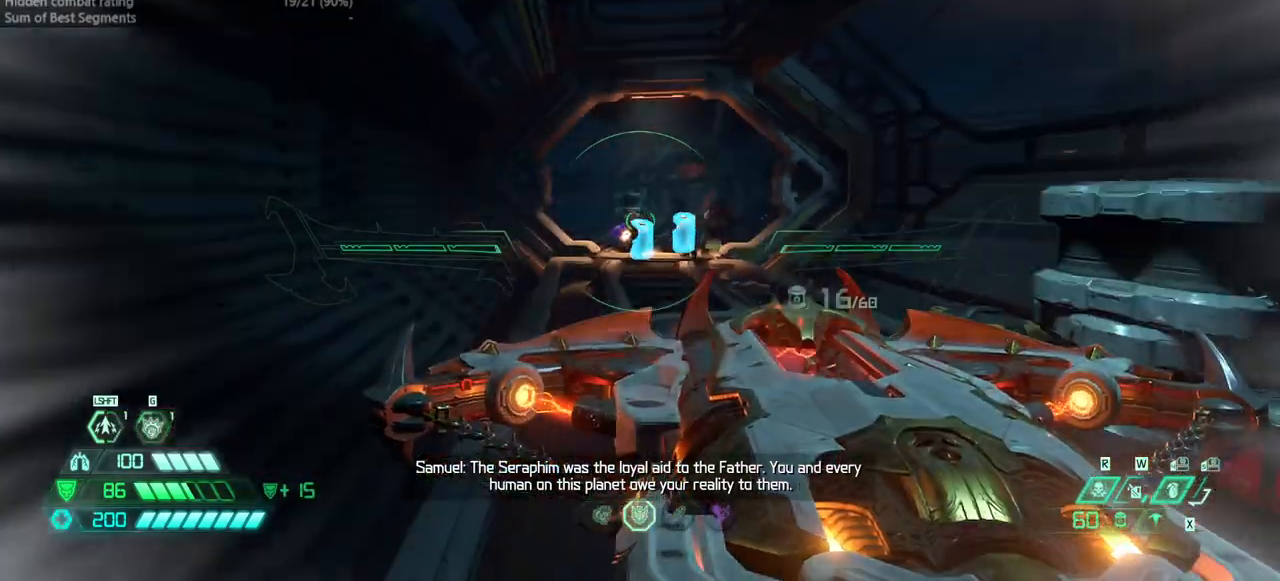
{"keys": ["fw"], "mouse": ["right"], "events": [[100, "bw", "up"], [100, "r", "down"], [233, "fw", "down"], [267, "r", "up"]]}
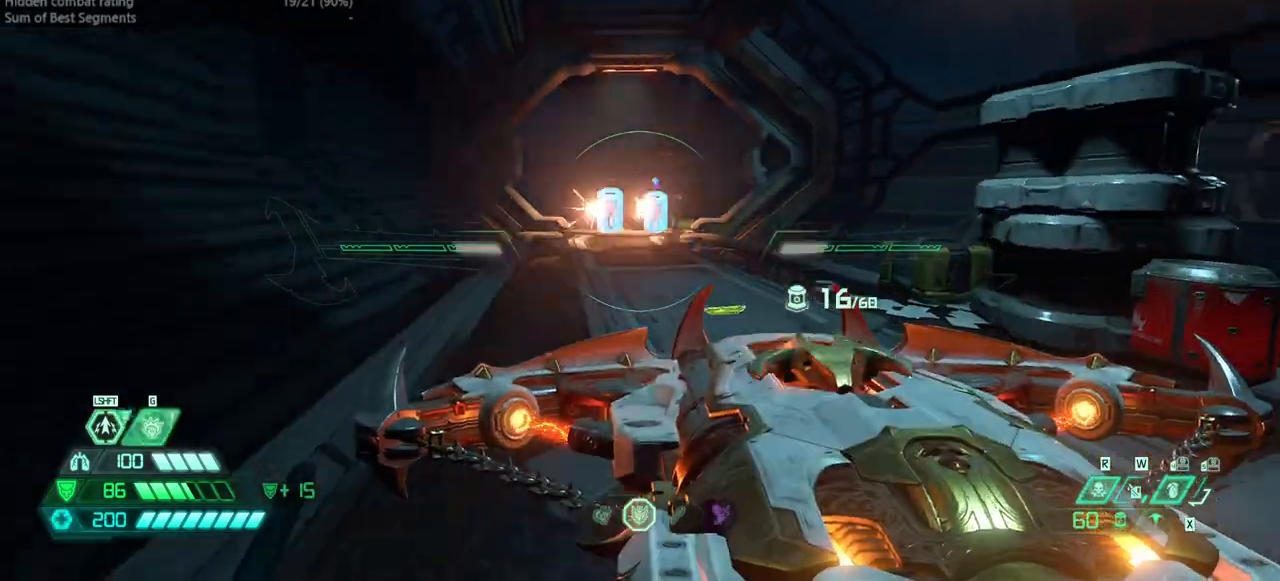
{"keys": ["fw"], "mouse": ["right"], "events": []}
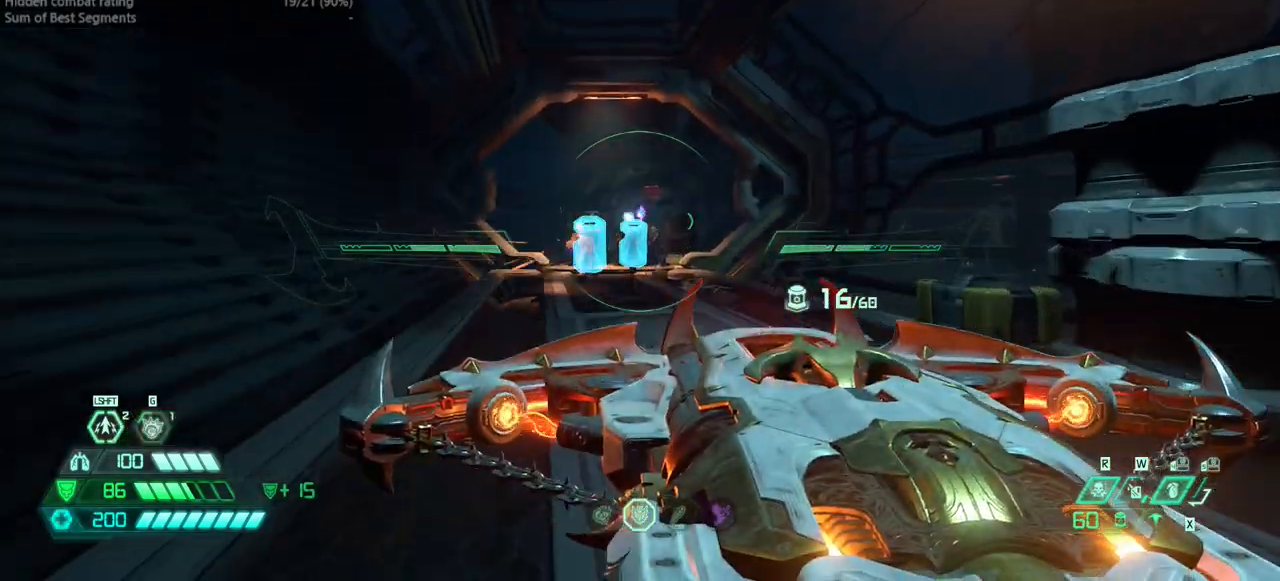
{"keys": ["fw", "jump"], "mouse": [], "events": [[267, "mouse_left", "down"], [367, "mouse_left", "up"], [433, "jump", "down"], [433, "mouse_right", "up"]]}
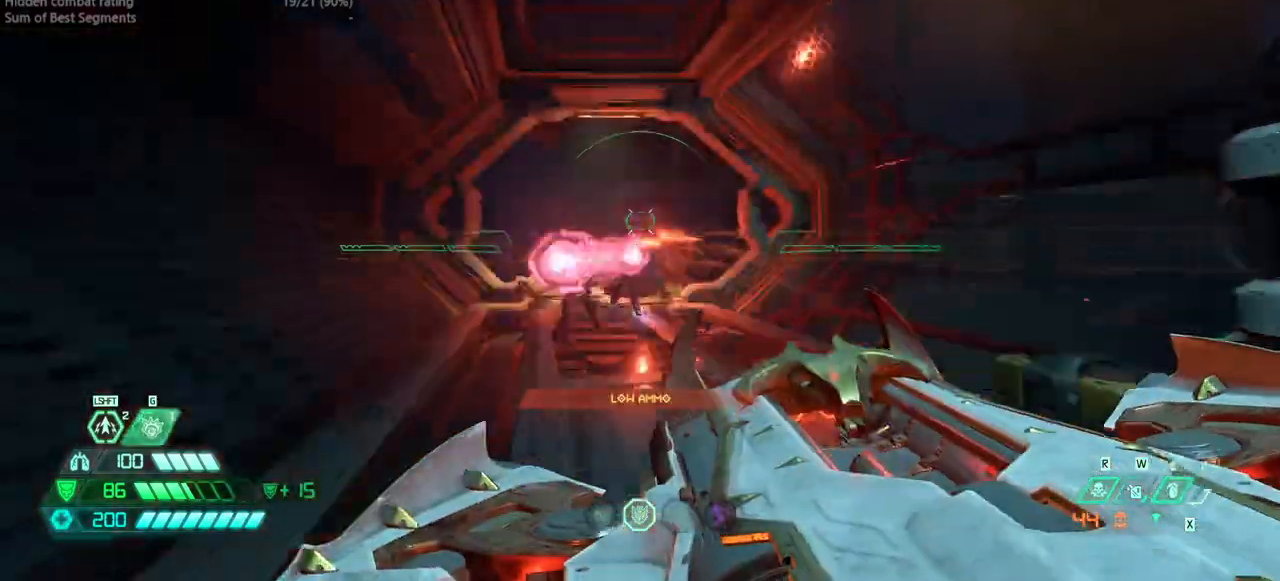
{"keys": ["dash", "fw"], "mouse": [], "events": [[100, "jump", "up"], [233, "l", "down"], [333, "l", "up"], [400, "dash", "down"]]}
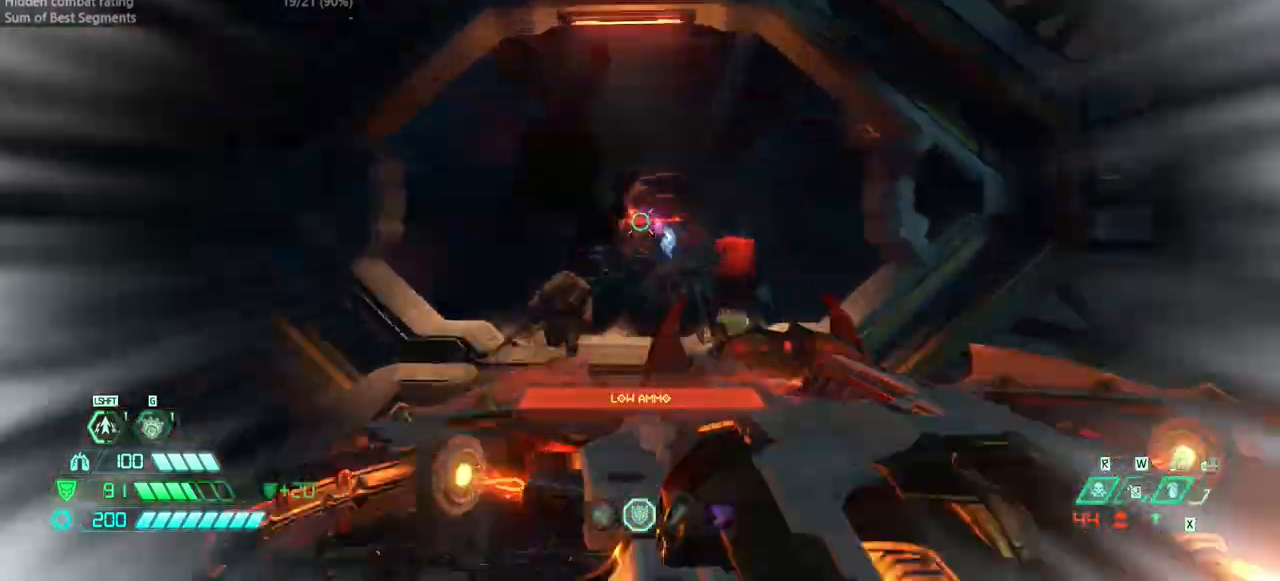
{"keys": ["fw", "r"], "mouse": [], "events": [[100, "dash", "up"], [200, "ssg", "down"], [300, "ssg", "up"], [467, "r", "down"]]}
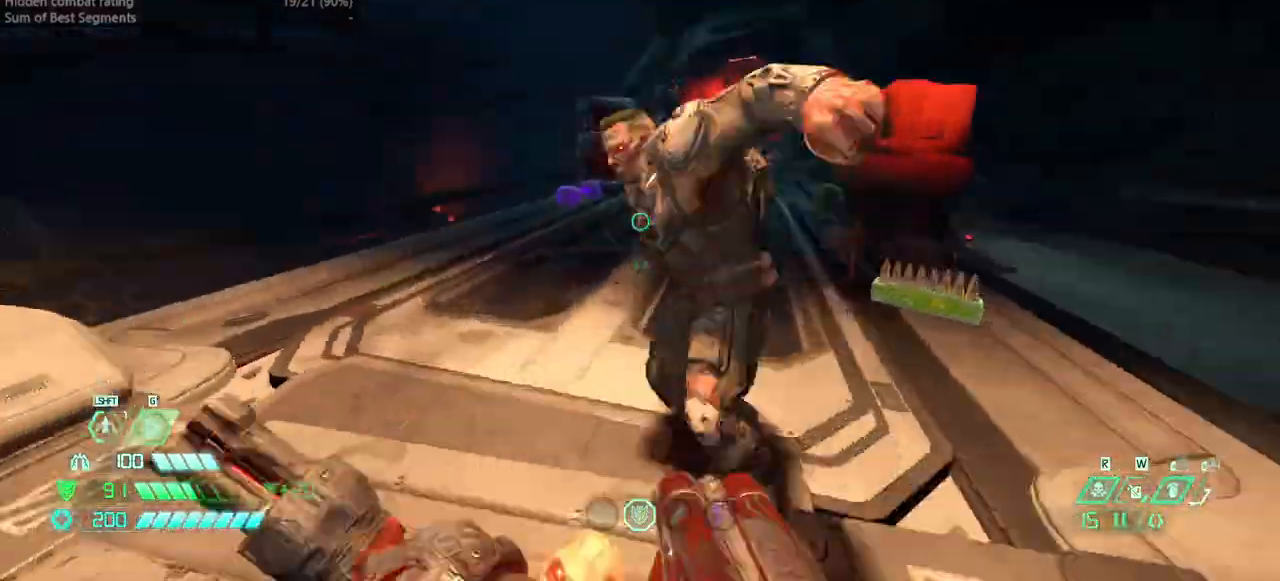
{"keys": ["fw", "hc"], "mouse": [], "events": [[133, "mouse_left", "down"], [200, "dash", "down"], [200, "mouse_left", "up"], [367, "dash", "up"], [500, "hc", "down"], [500, "r", "up"]]}
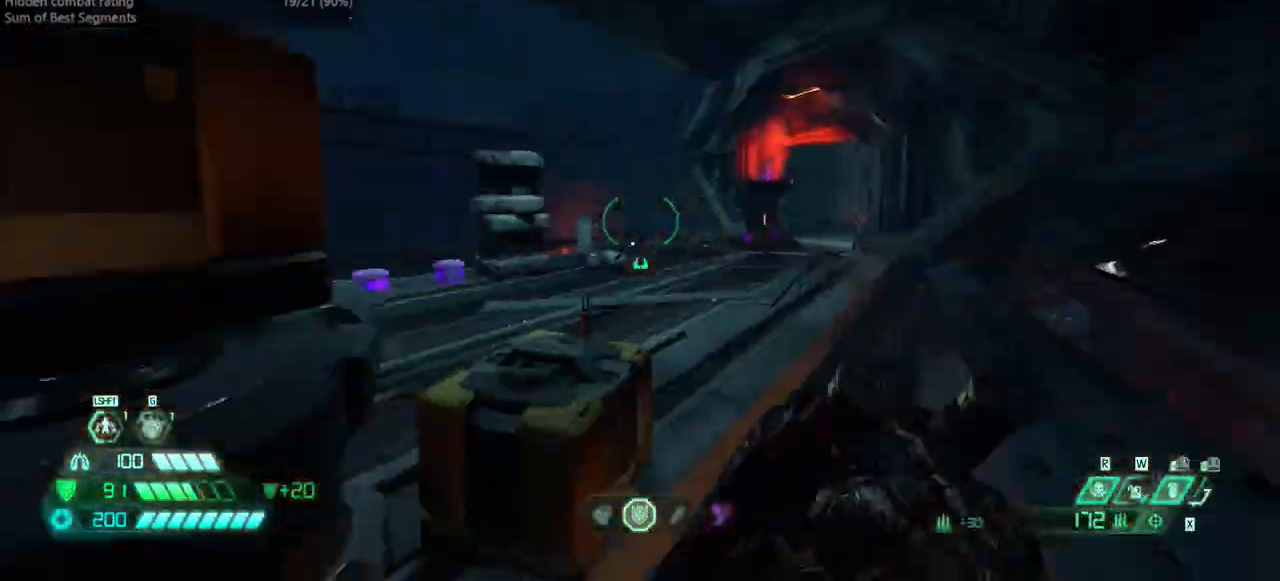
{"keys": ["fw", "jump", "r"], "mouse": [], "events": [[100, "hc", "up"], [267, "r", "down"], [333, "jump", "down"], [433, "jump", "up"], [500, "jump", "down"]]}
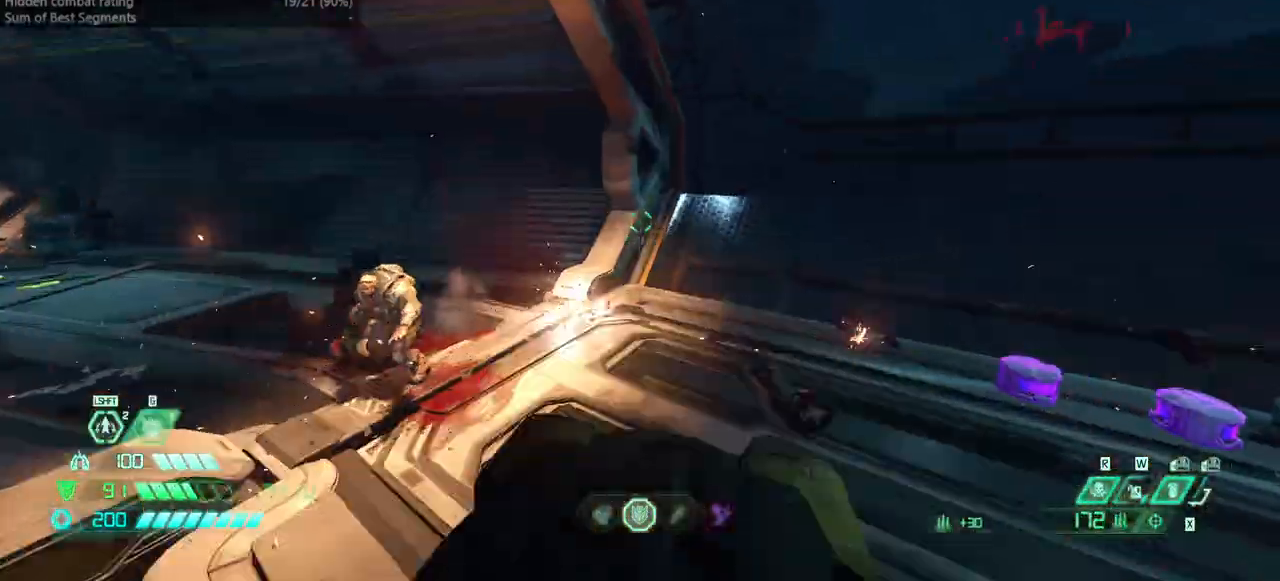
{"keys": ["fw"], "mouse": [], "events": [[167, "jump", "up"], [233, "r", "up"], [400, "fb", "down"], [467, "fb", "up"]]}
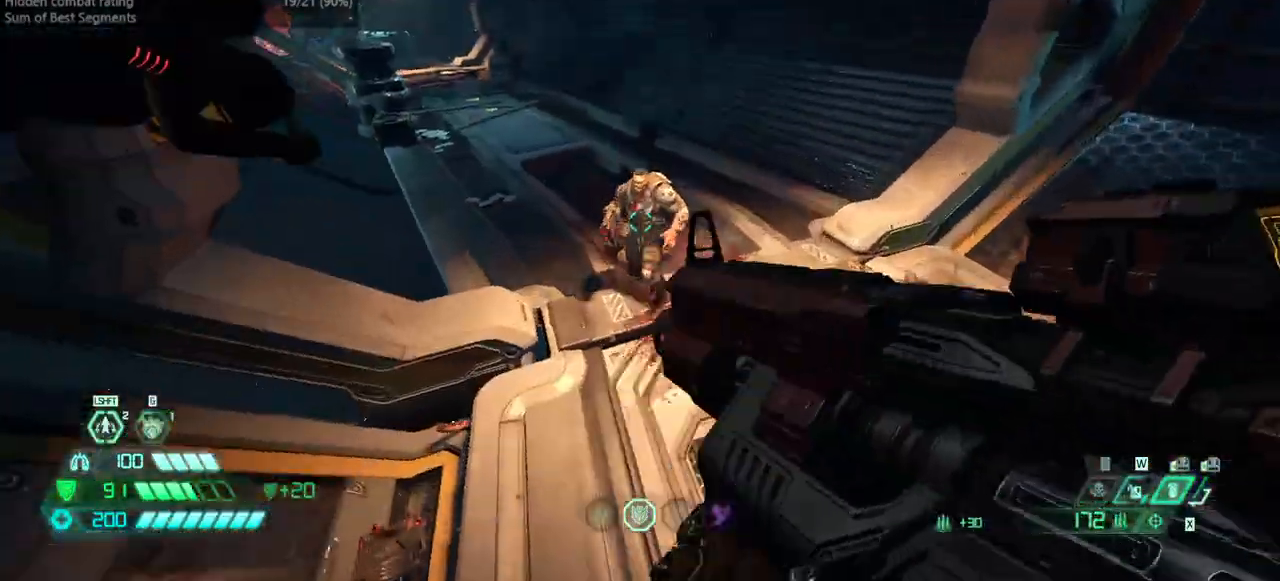
{"keys": ["fw"], "mouse": [], "events": [[67, "cs", "down"], [167, "cs", "up"]]}
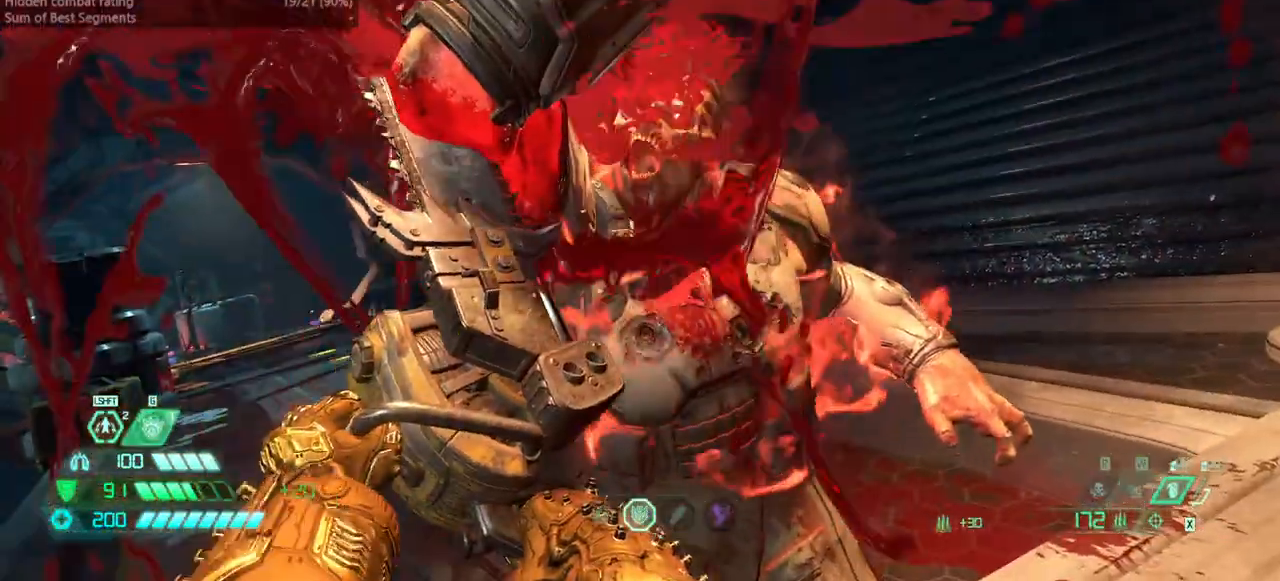
{"keys": ["fw", "r"], "mouse": [], "events": [[500, "r", "down"]]}